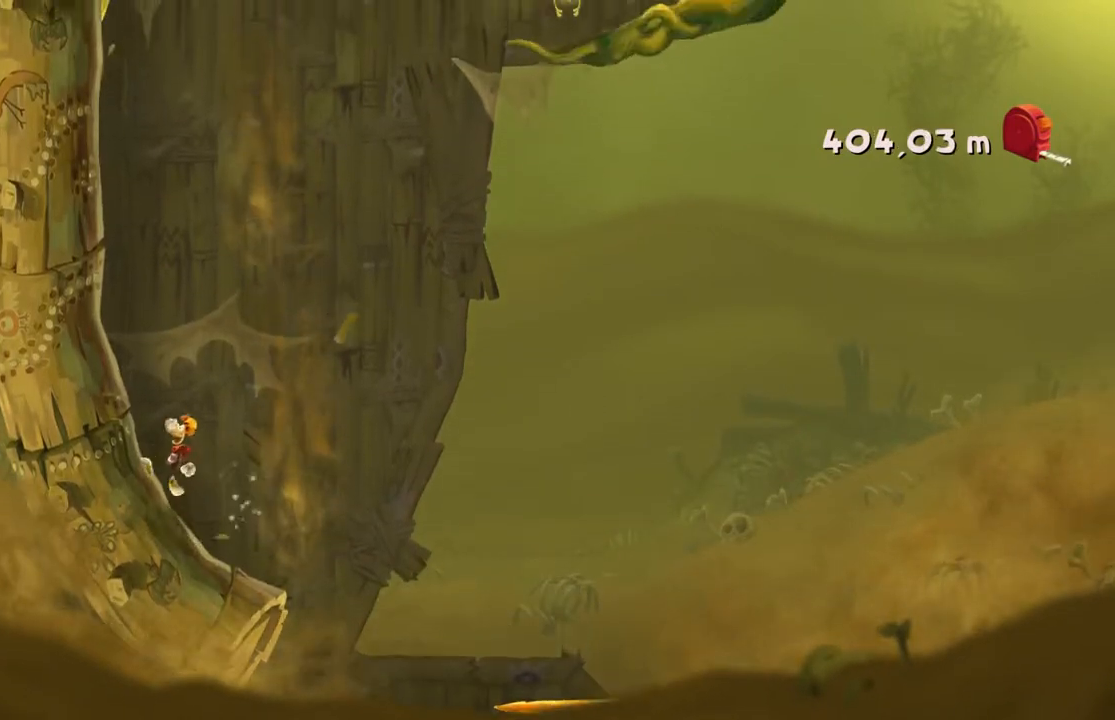
Gameplay with a controller (Xbox layout); each line is a JSON object with the inputs held at the frame after it. "events" lists button and stick changes between this image and that frame as [ms after this image, input, new state], when the widget could be followed in between. Not read: L3 R2 R3 right_stick.
{"buttons": [], "left_stick": "center", "events": []}
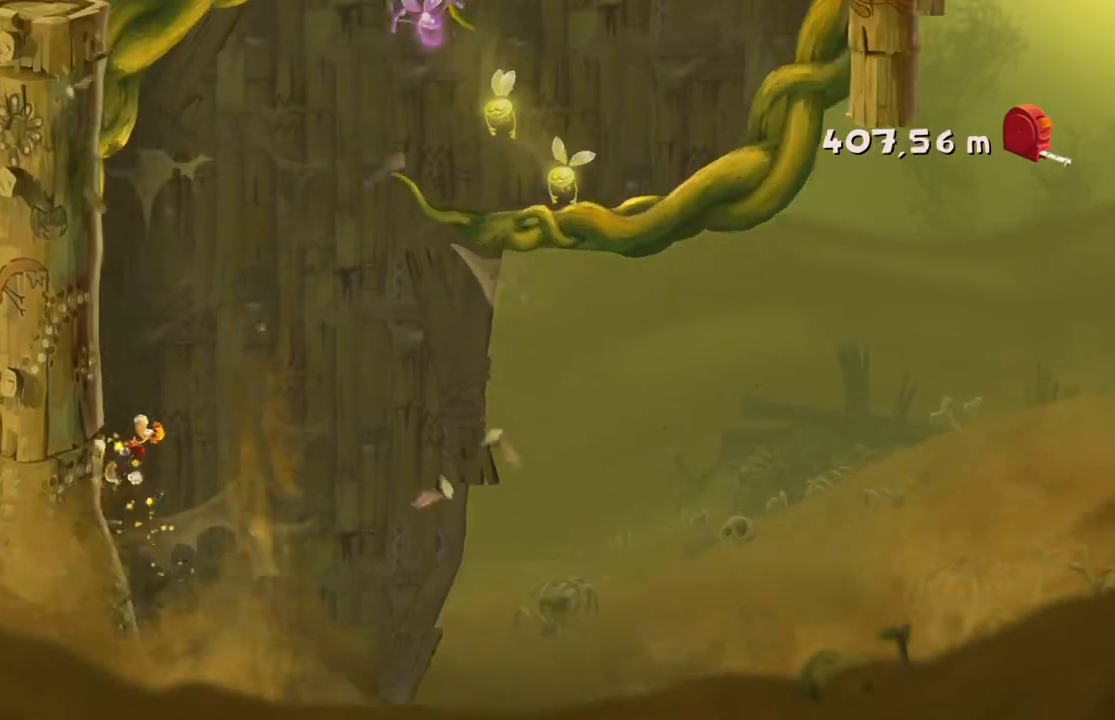
{"buttons": [], "left_stick": "center", "events": []}
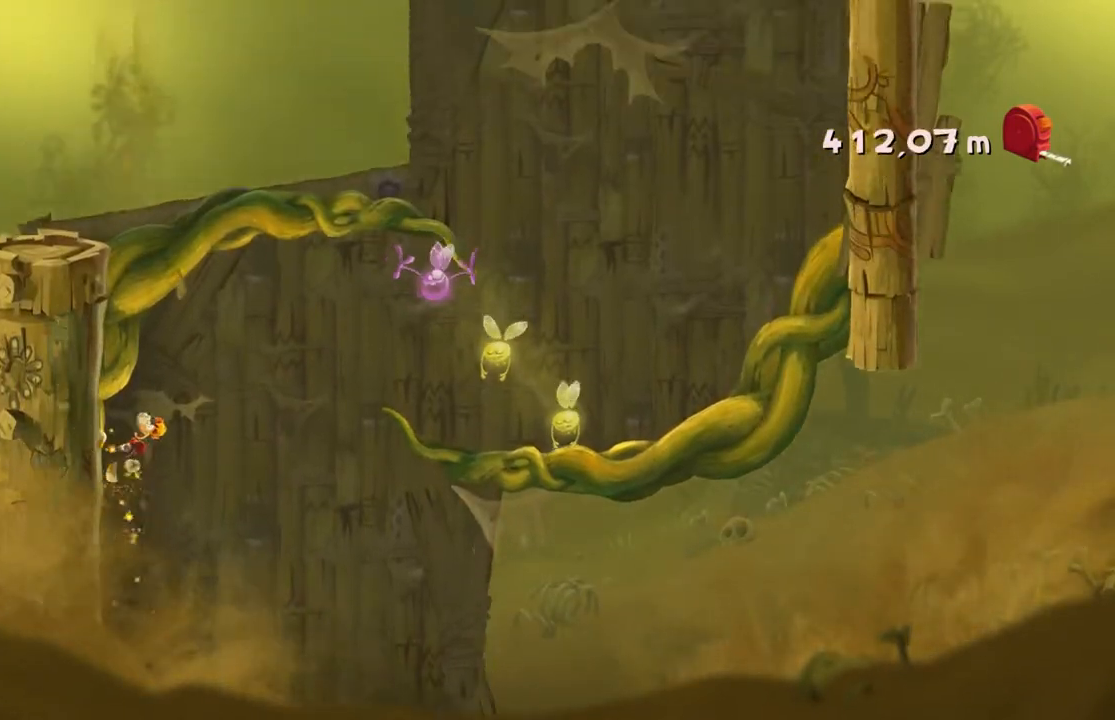
{"buttons": [], "left_stick": "right", "events": [[133, "left_stick", "up"], [233, "left_stick", "right"]]}
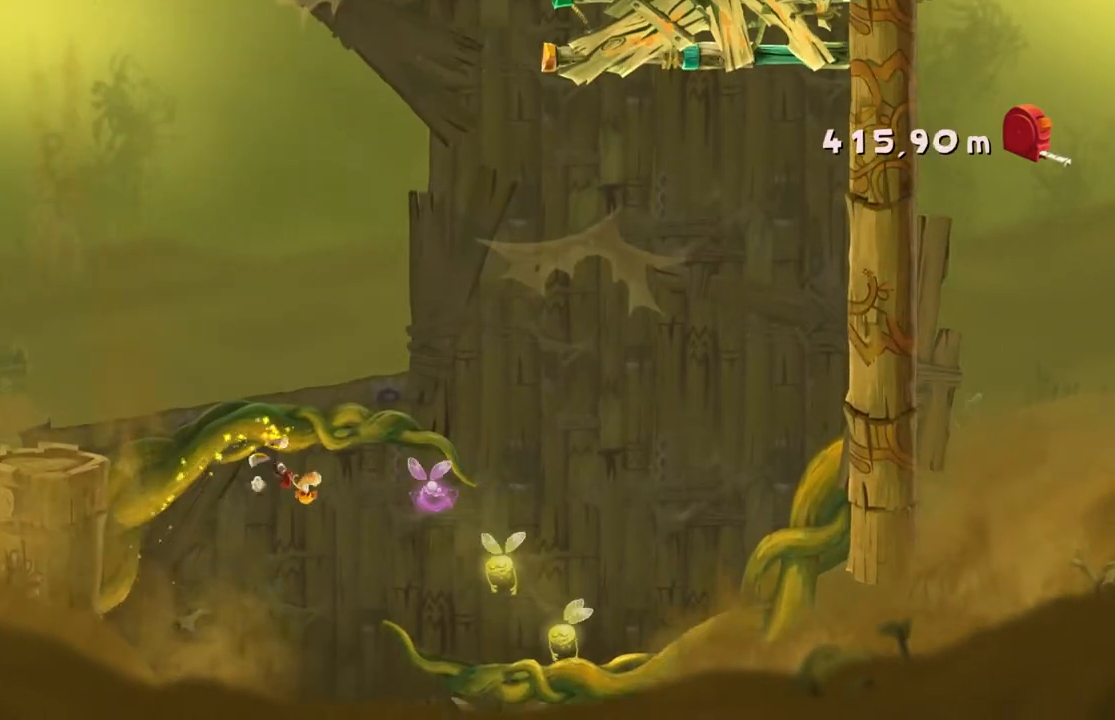
{"buttons": [], "left_stick": "right", "events": []}
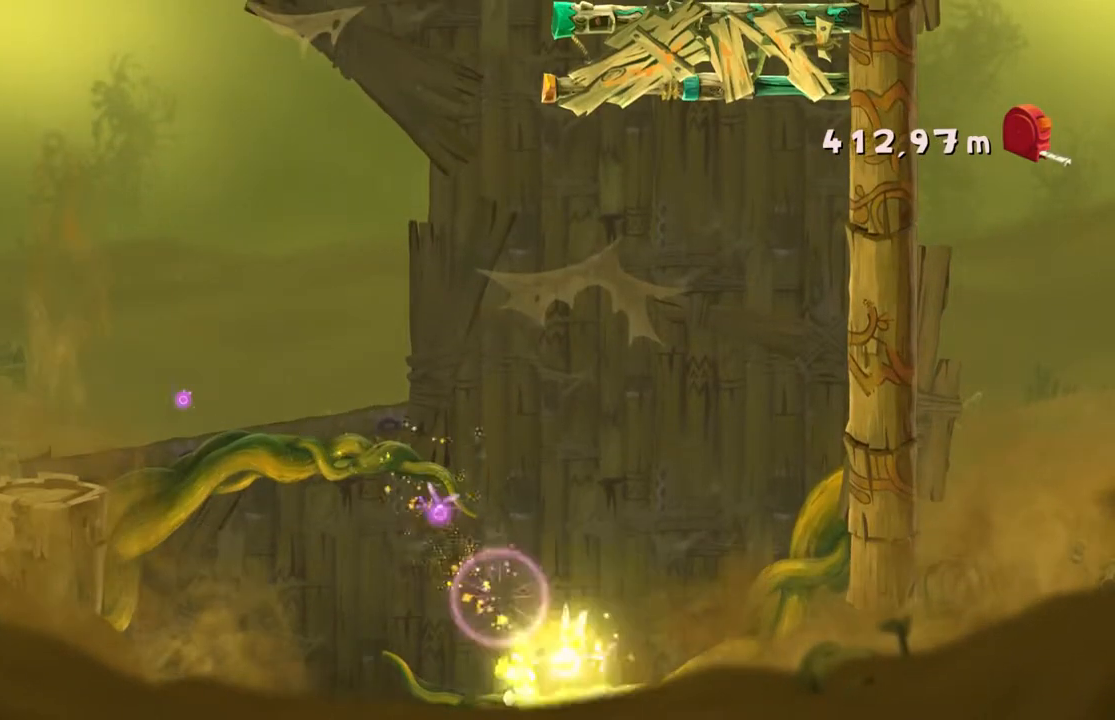
{"buttons": [], "left_stick": "right", "events": []}
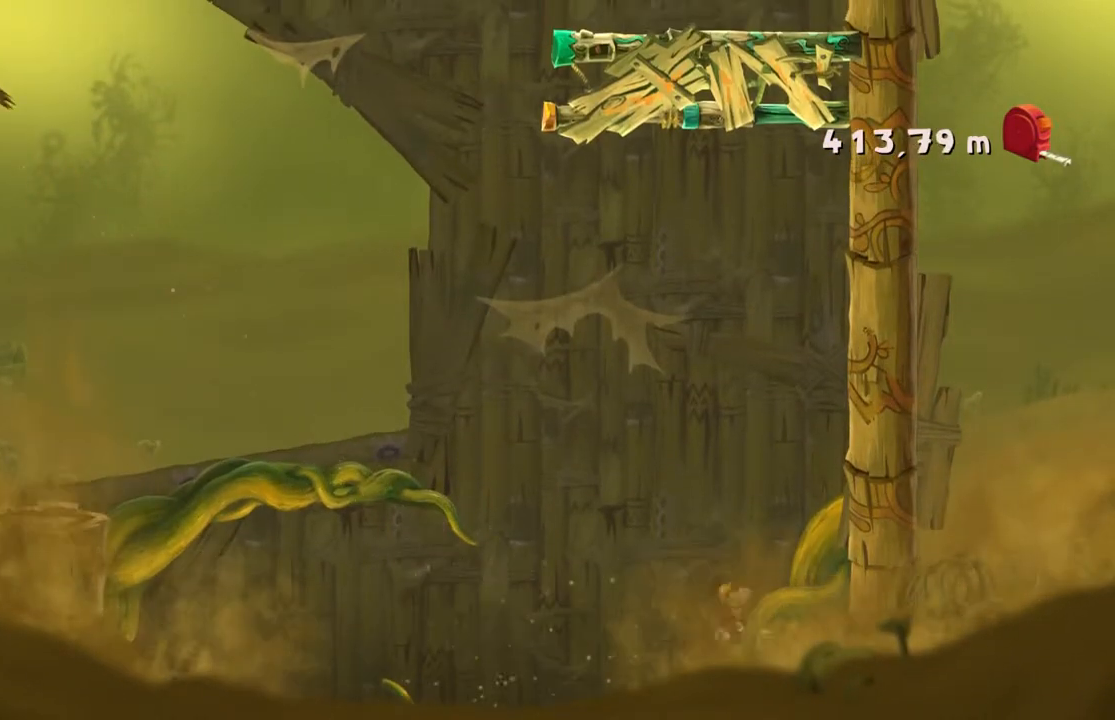
{"buttons": [], "left_stick": "right", "events": []}
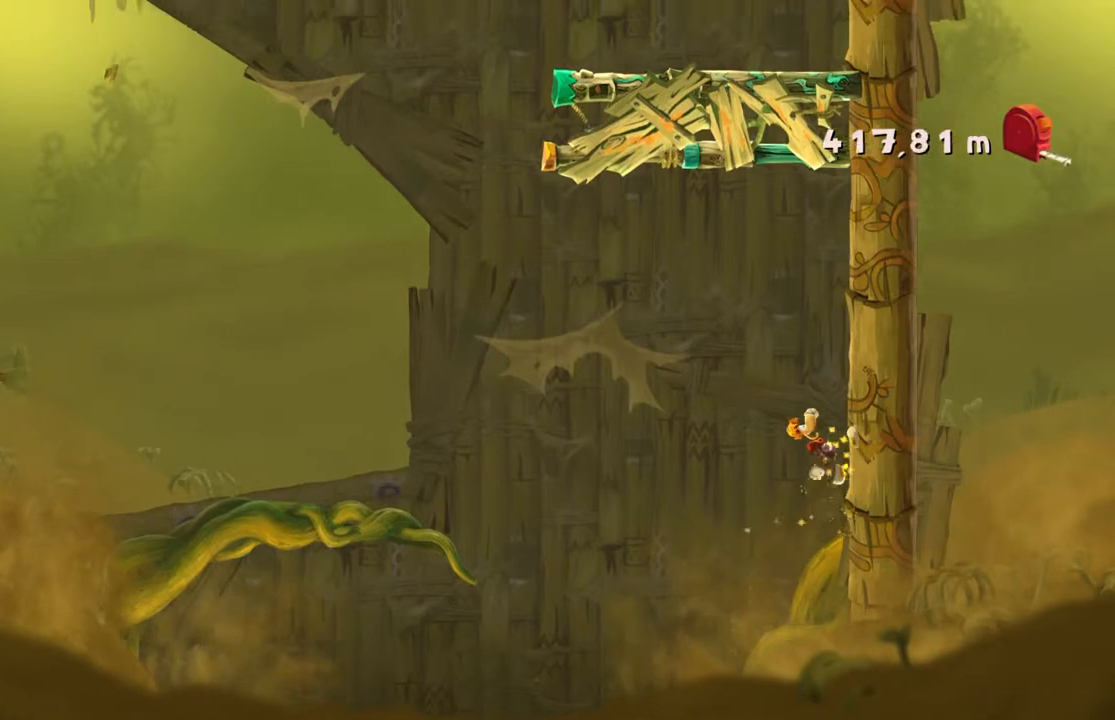
{"buttons": ["X"], "left_stick": "right", "events": [[401, "X", "down"]]}
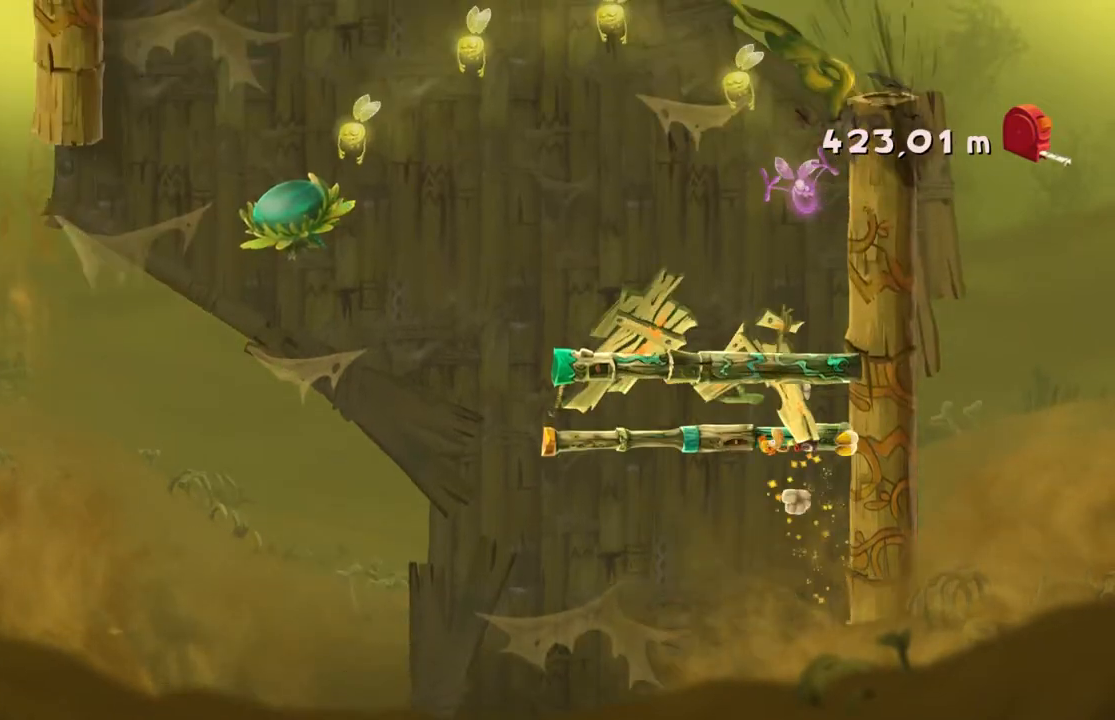
{"buttons": [], "left_stick": "right", "events": [[33, "X", "up"]]}
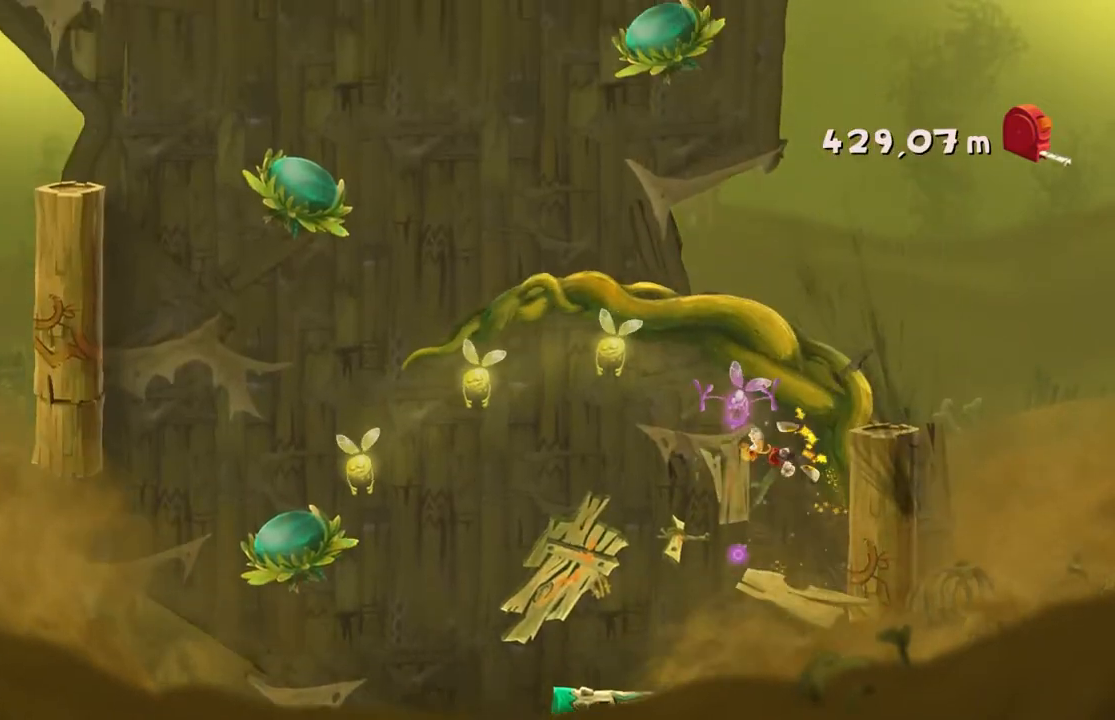
{"buttons": [], "left_stick": "up", "events": [[134, "left_stick", "up"]]}
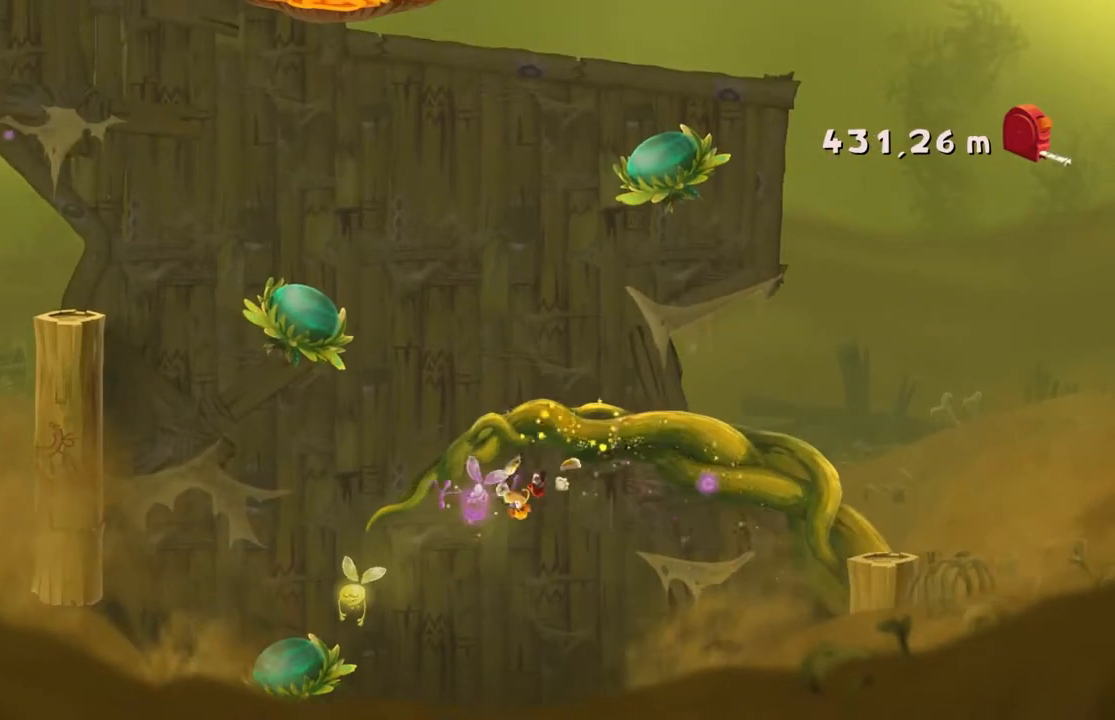
{"buttons": [], "left_stick": "up", "events": []}
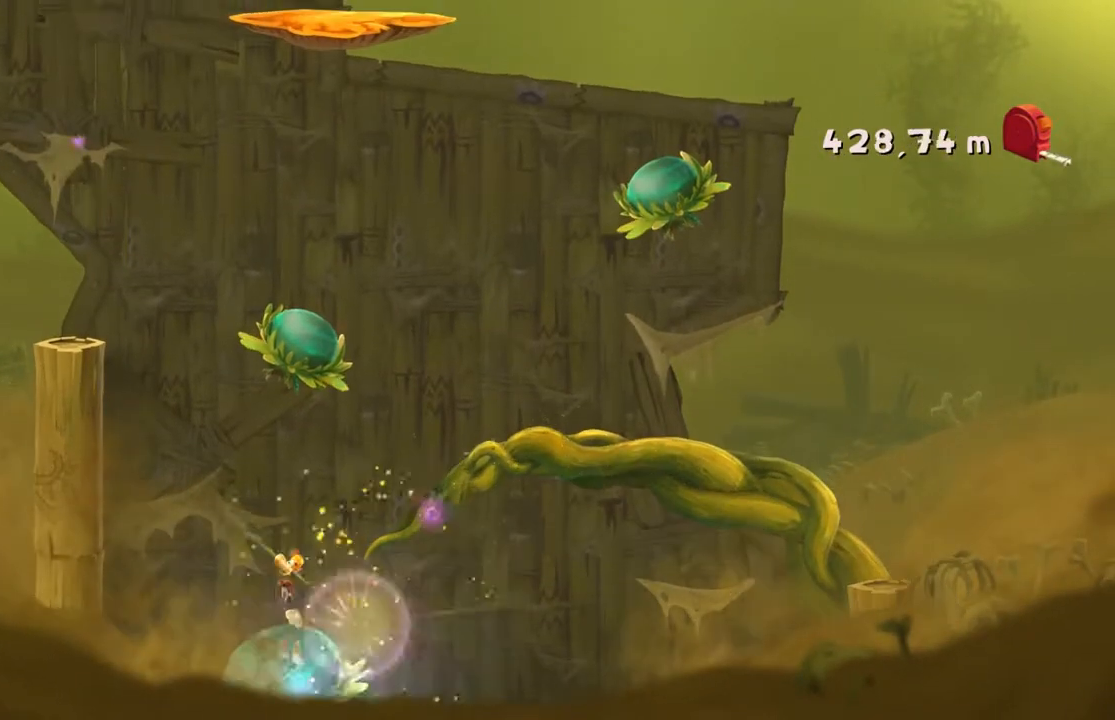
{"buttons": [], "left_stick": "center", "events": [[34, "left_stick", "center"]]}
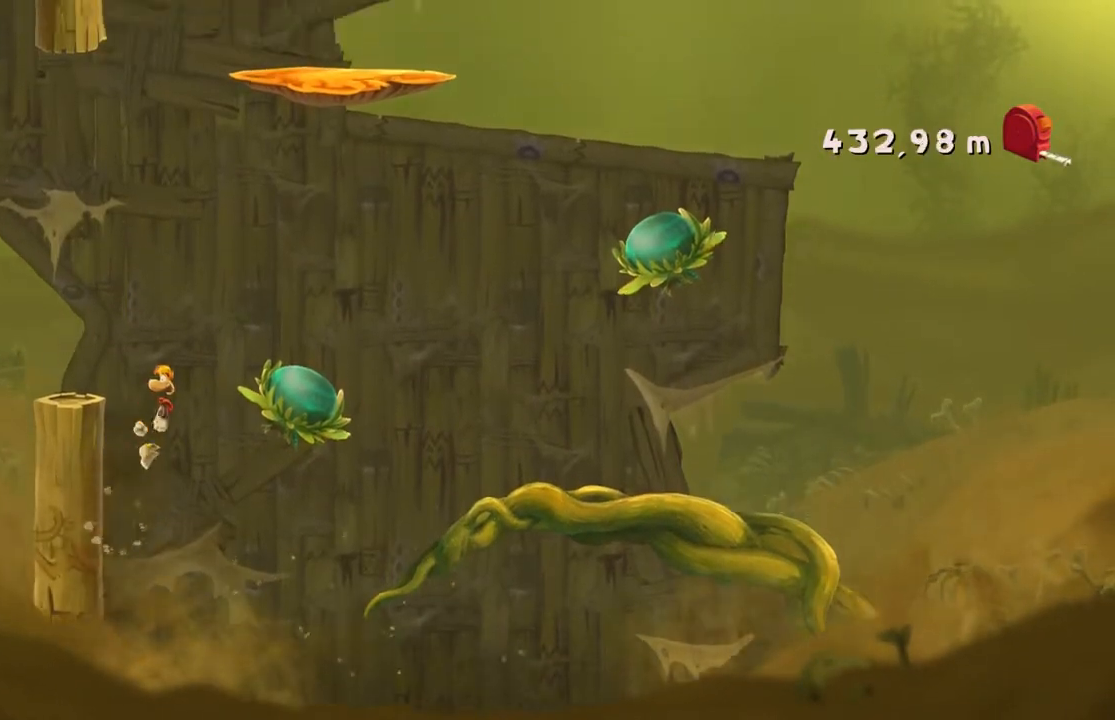
{"buttons": [], "left_stick": "right", "events": [[133, "left_stick", "right"]]}
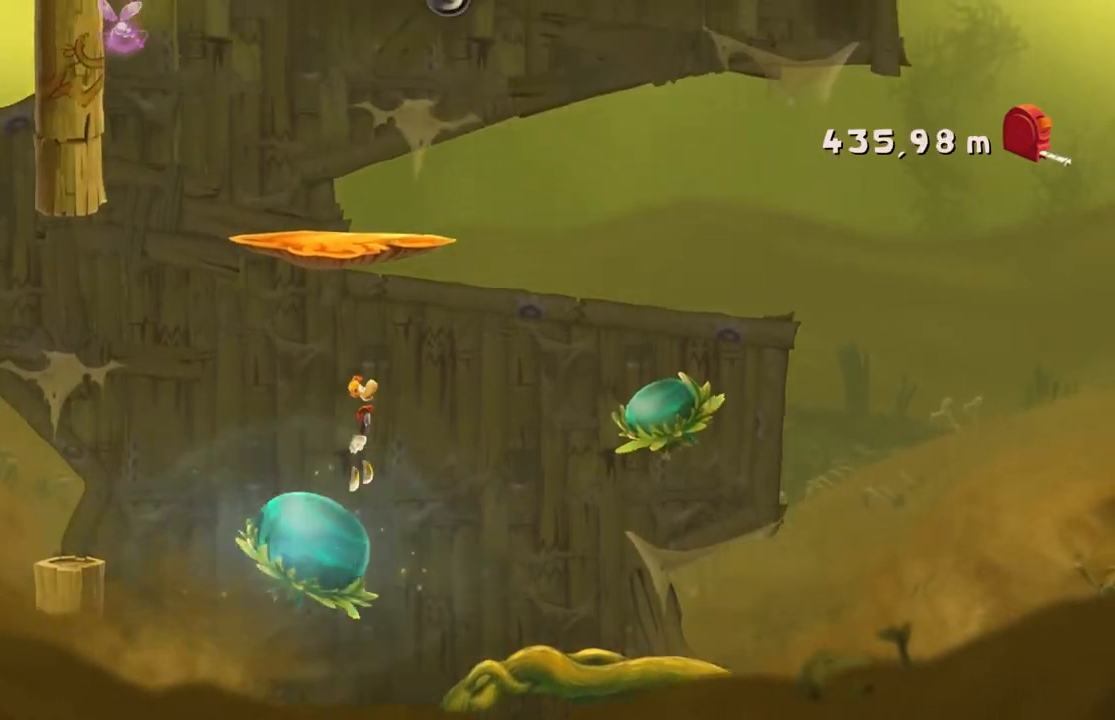
{"buttons": [], "left_stick": "center", "events": [[267, "left_stick", "center"]]}
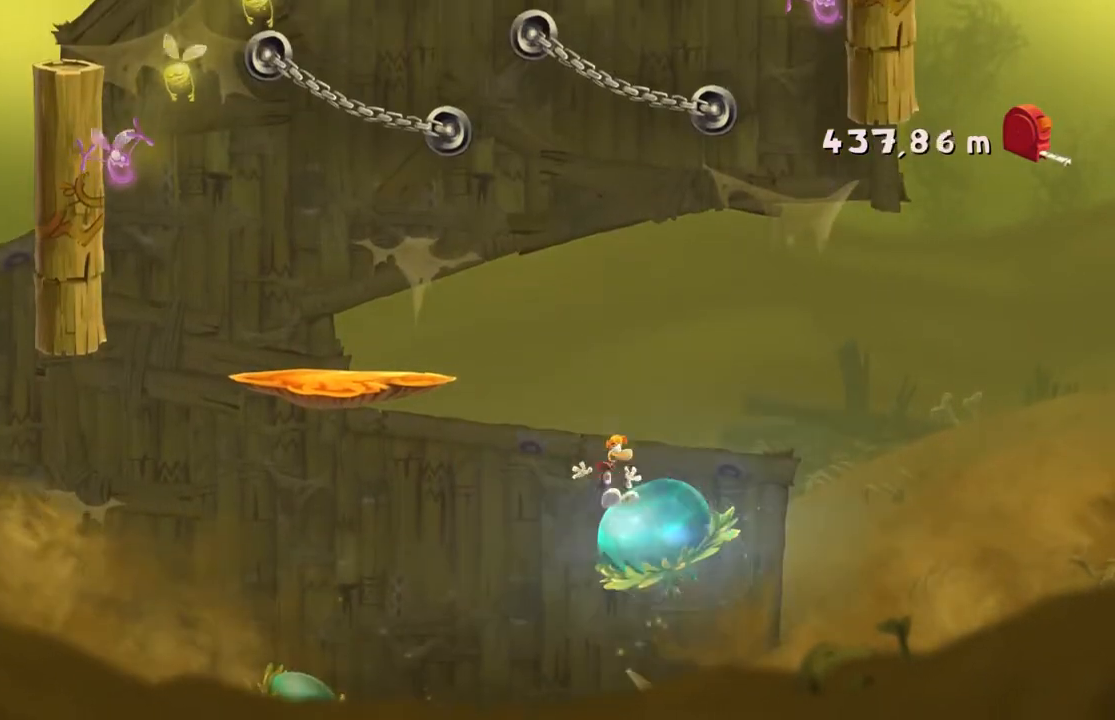
{"buttons": [], "left_stick": "center", "events": []}
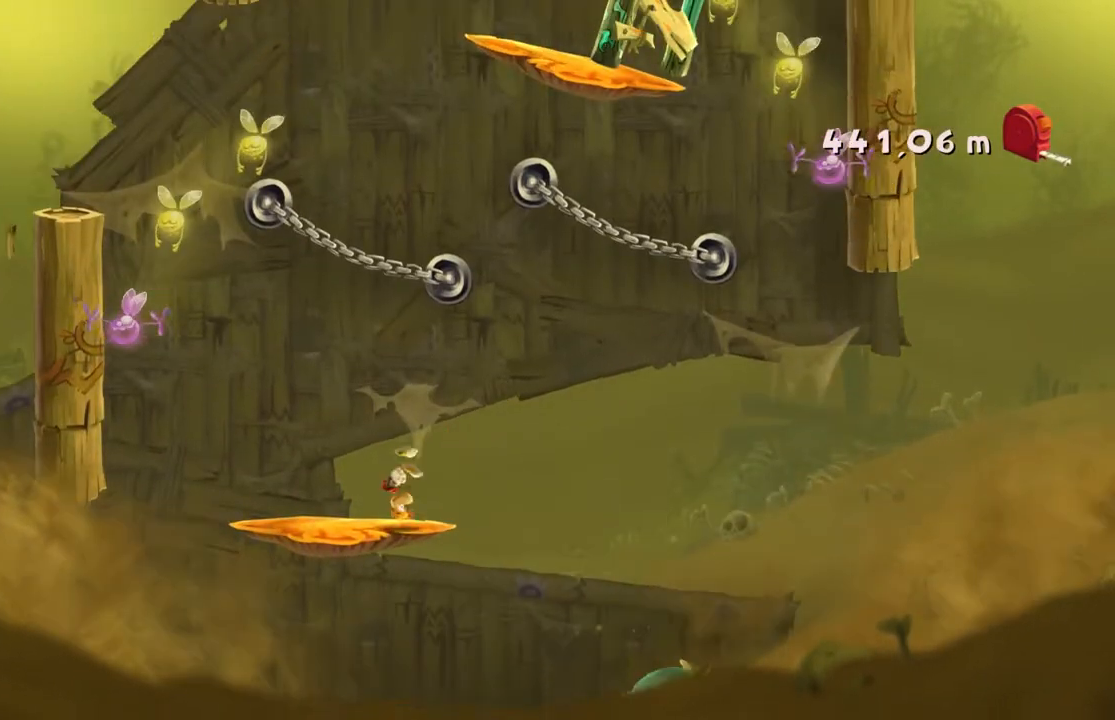
{"buttons": [], "left_stick": "center", "events": []}
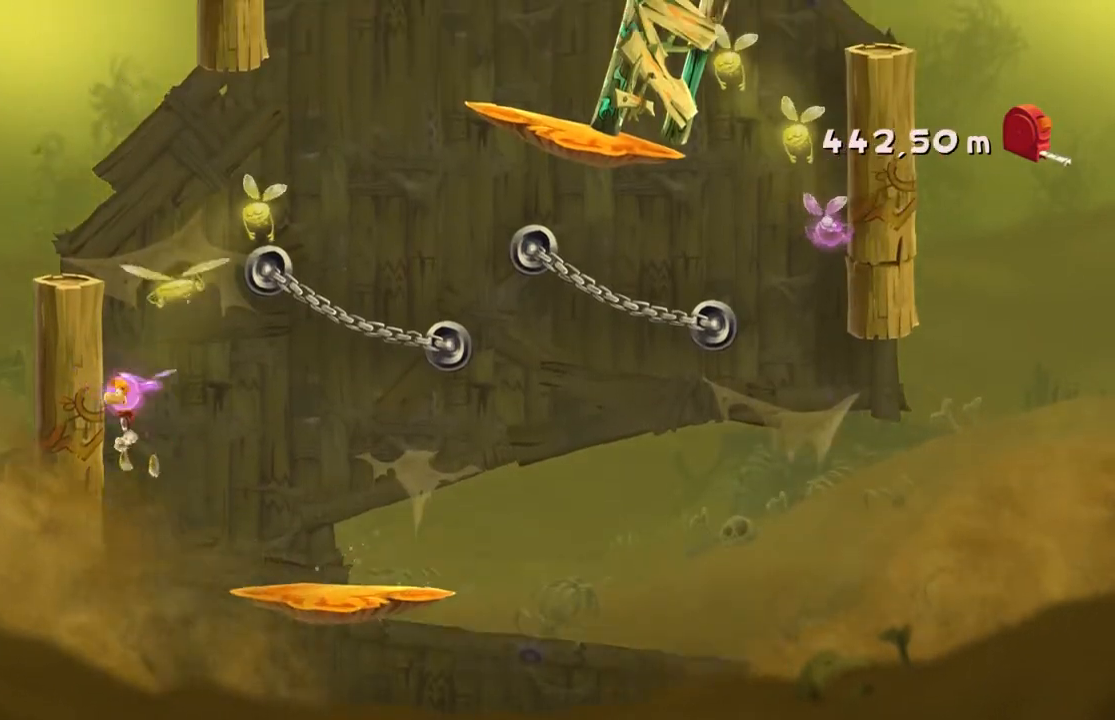
{"buttons": [], "left_stick": "right"}